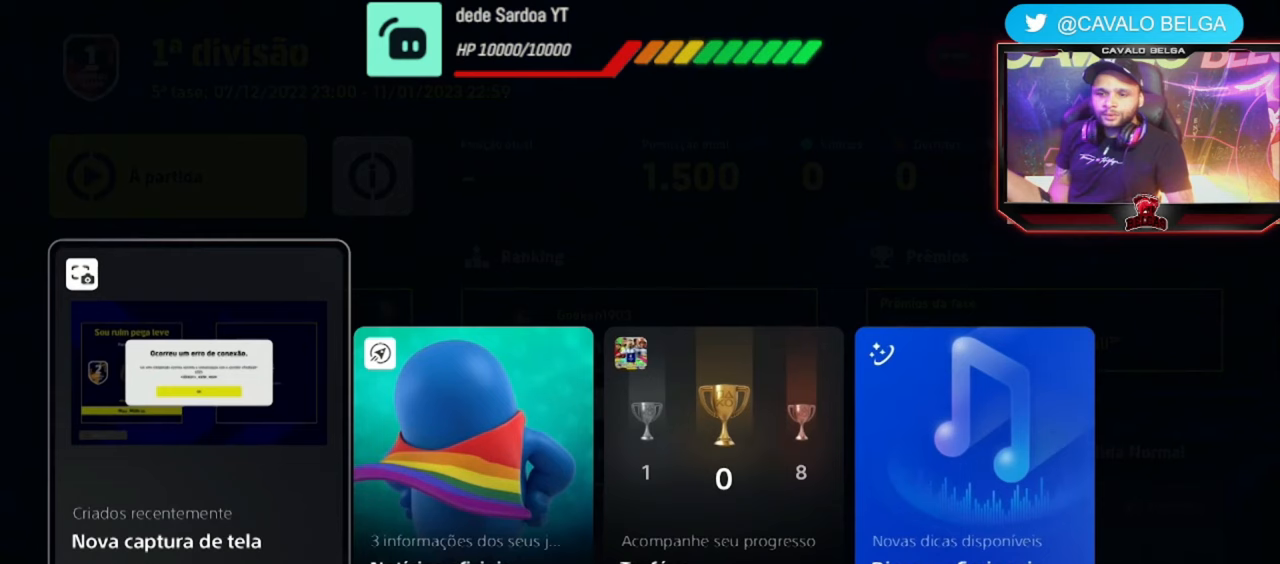
Gameplay with a controller (PlayStation layout); each line is a JSON object with the inputs held at the frame after it. "events" lists button and stick changes between this image and that frame as [ms after this image, input, new state], when the widget could be followed in between. Not read: R3.
{"buttons": [], "left_stick": "center", "right_stick": "center", "events": [[200, "CROSS", "down"], [360, "CROSS", "up"]]}
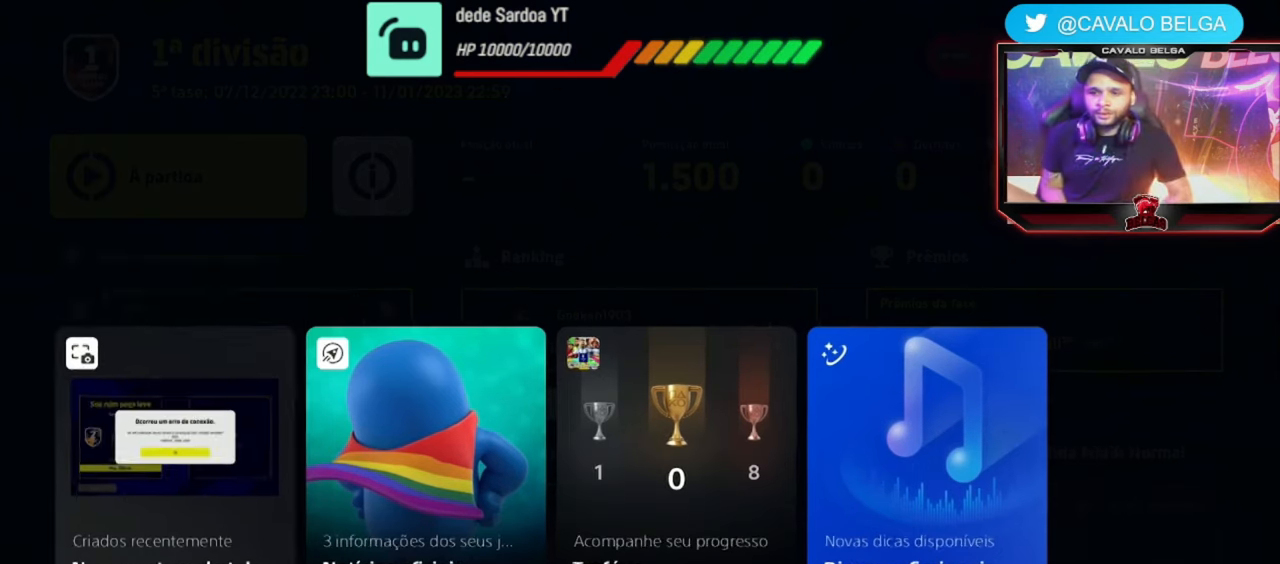
{"buttons": [], "left_stick": "center", "right_stick": "center", "events": []}
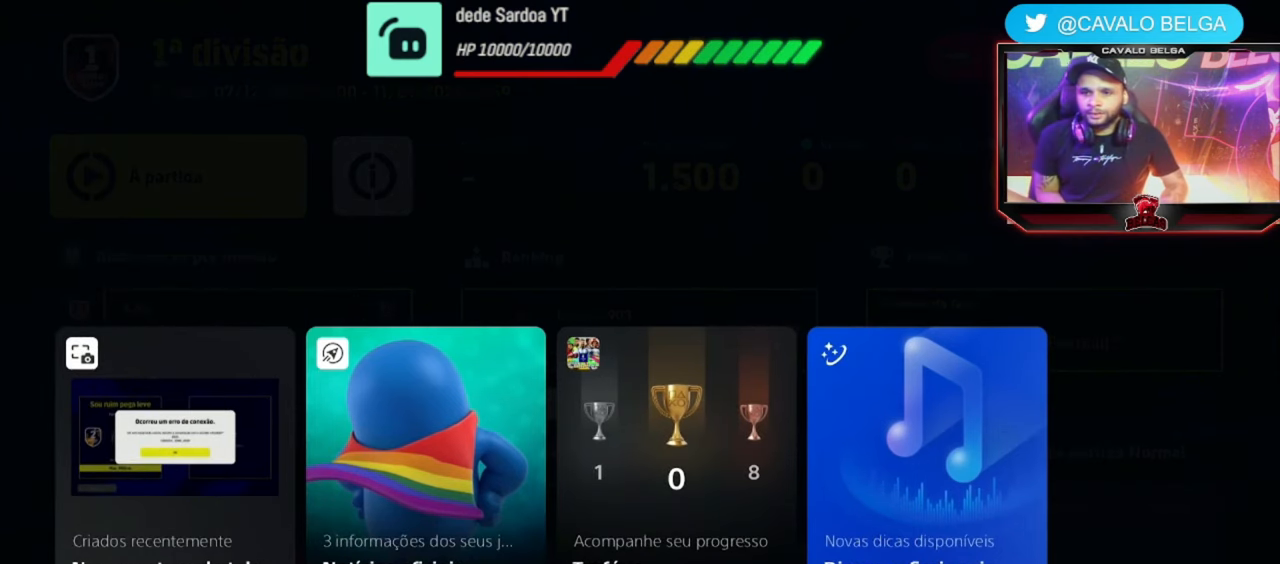
{"buttons": [], "left_stick": "down", "right_stick": "center", "events": [[40, "left_stick", "down"], [240, "left_stick", "center"], [320, "left_stick", "down"]]}
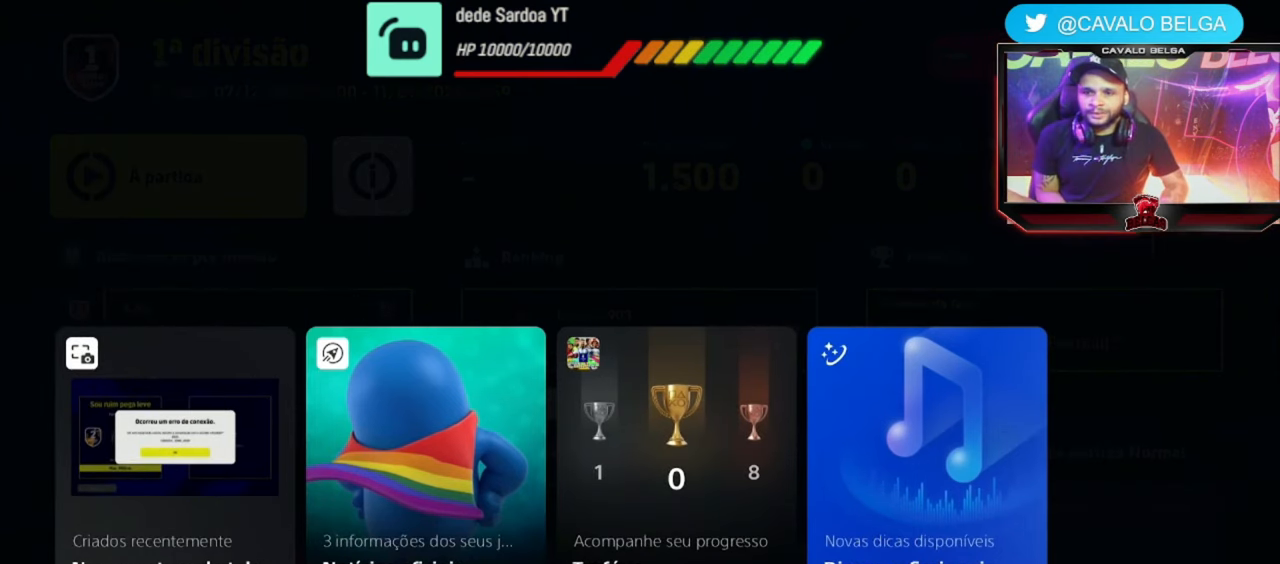
{"buttons": ["CROSS"], "left_stick": "center", "right_stick": "center", "events": [[120, "left_stick", "center"], [480, "CROSS", "down"]]}
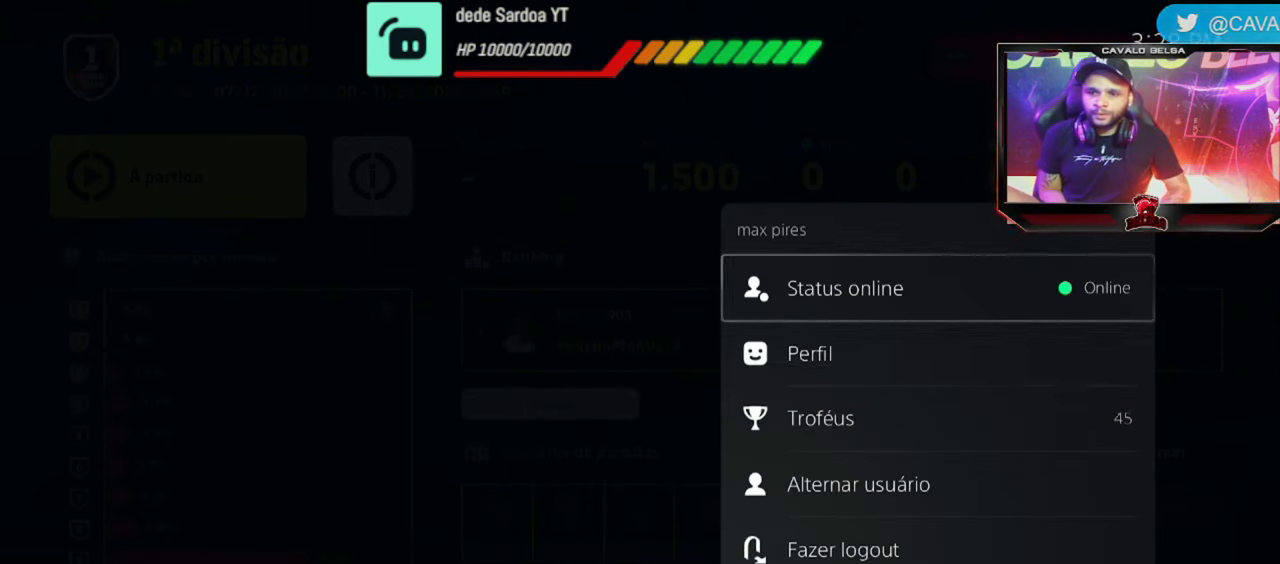
{"buttons": [], "left_stick": "center", "right_stick": "center", "events": [[40, "CROSS", "up"]]}
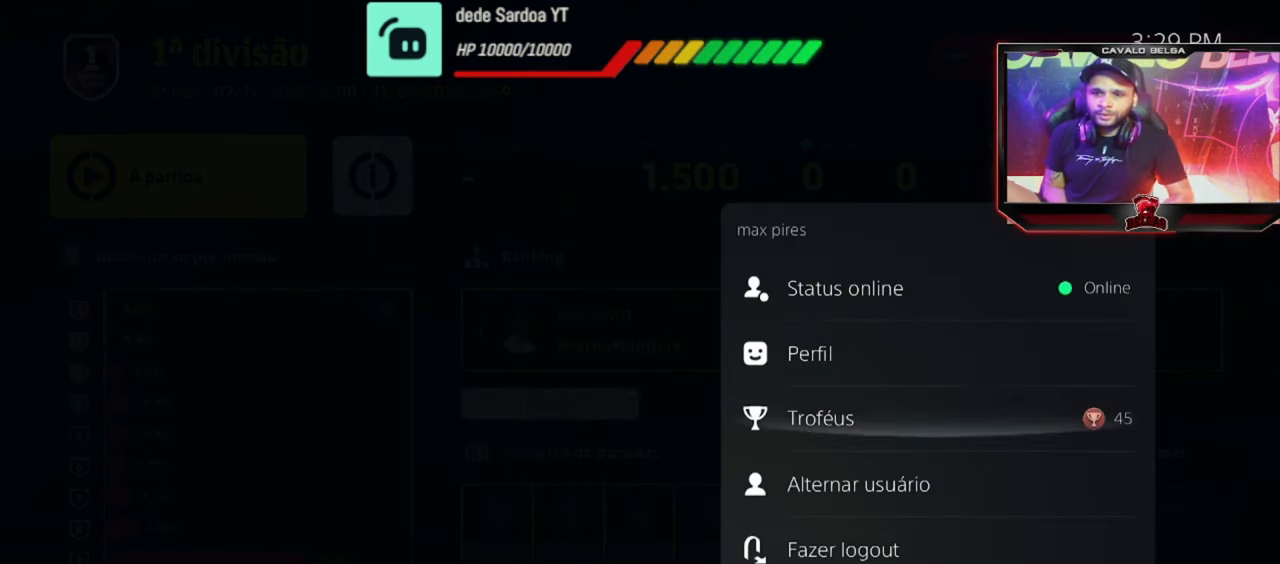
{"buttons": [], "left_stick": "center", "right_stick": "center", "events": []}
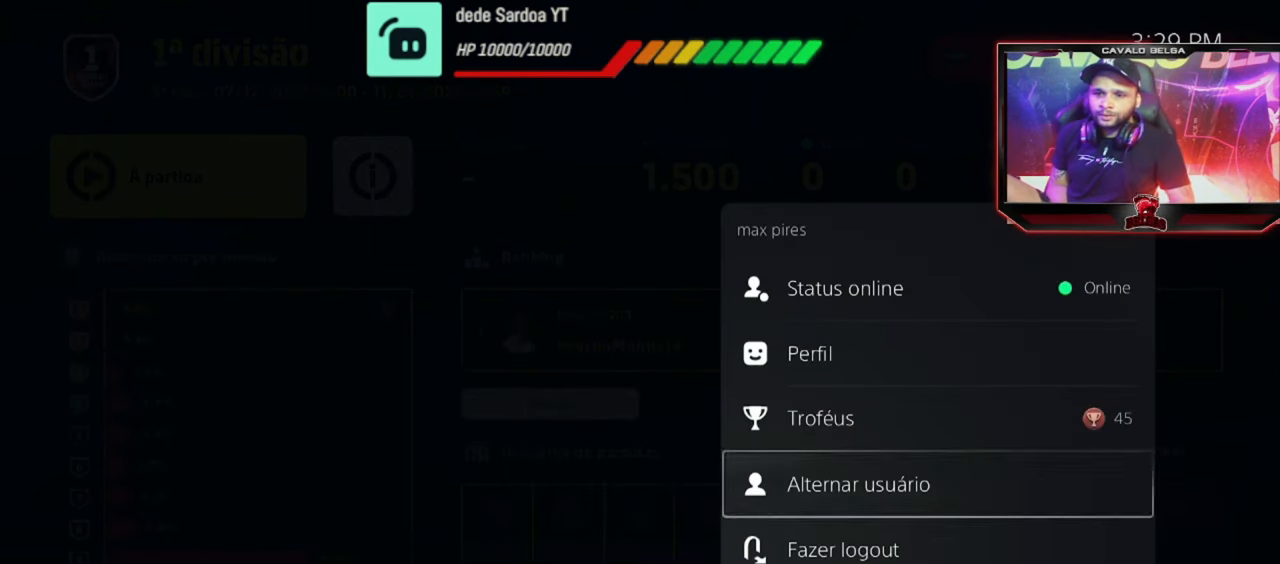
{"buttons": [], "left_stick": "right", "right_stick": "center", "events": [[440, "left_stick", "right"]]}
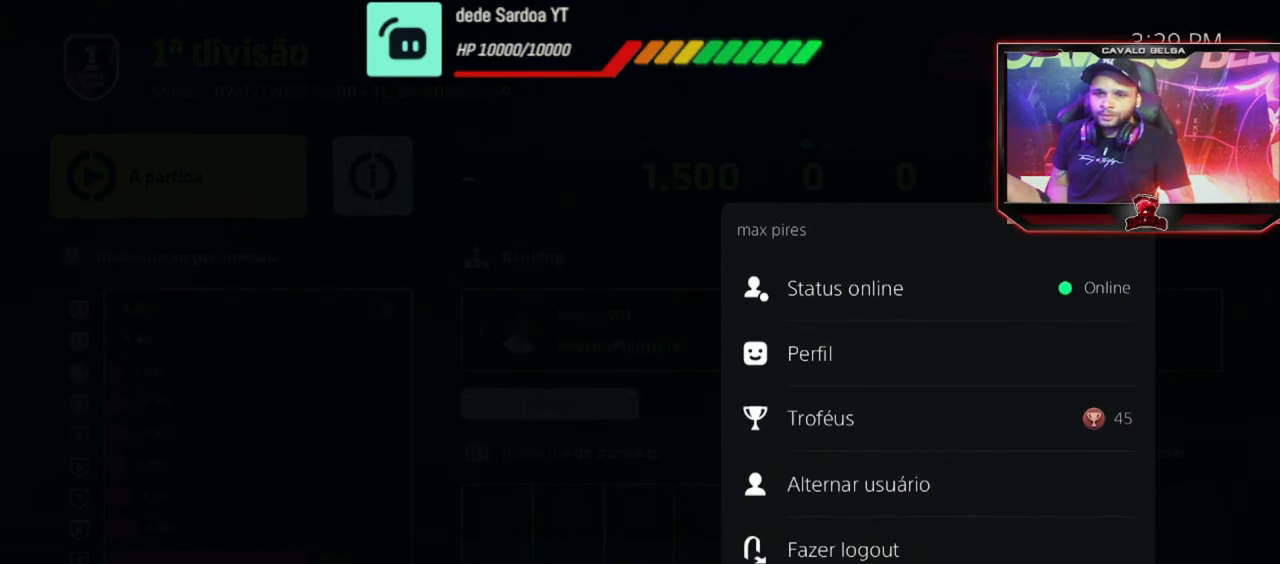
{"buttons": [], "left_stick": "center", "right_stick": "center", "events": [[120, "CROSS", "down"], [120, "left_stick", "center"], [200, "CROSS", "up"]]}
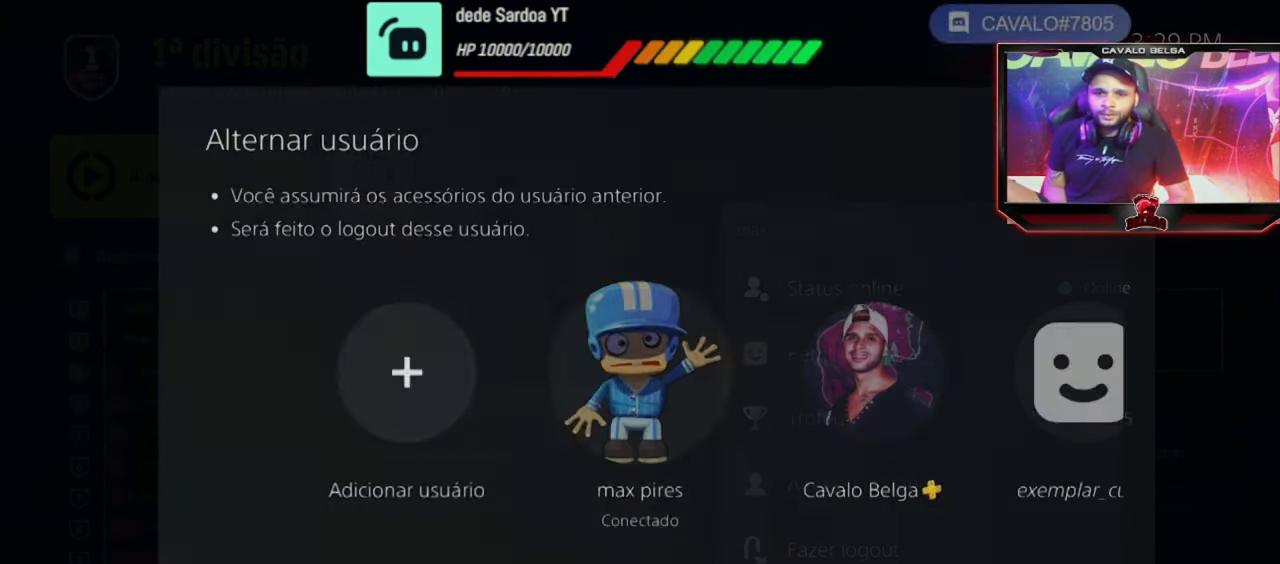
{"buttons": [], "left_stick": "center", "right_stick": "center", "events": []}
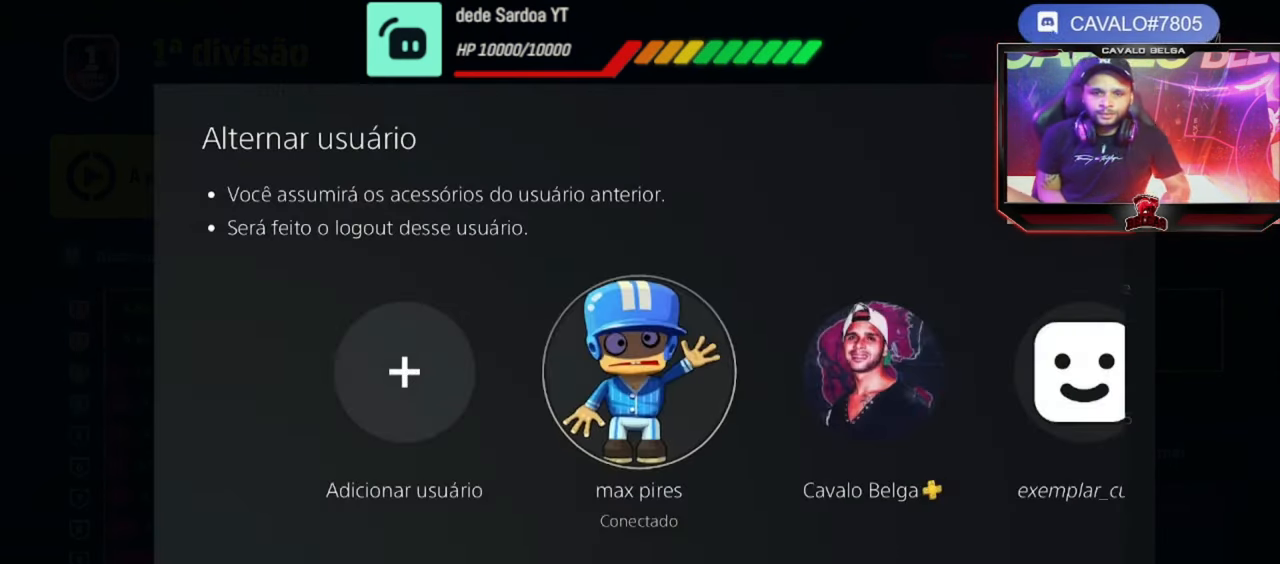
{"buttons": [], "left_stick": "center", "right_stick": "center", "events": []}
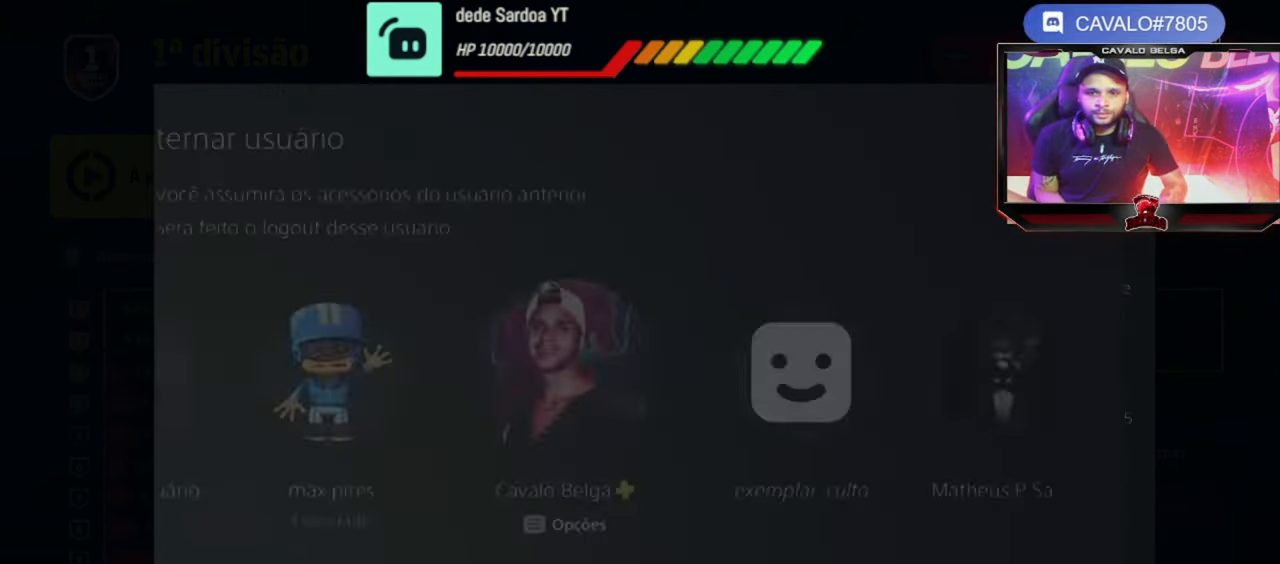
{"buttons": [], "left_stick": "center", "right_stick": "center", "events": []}
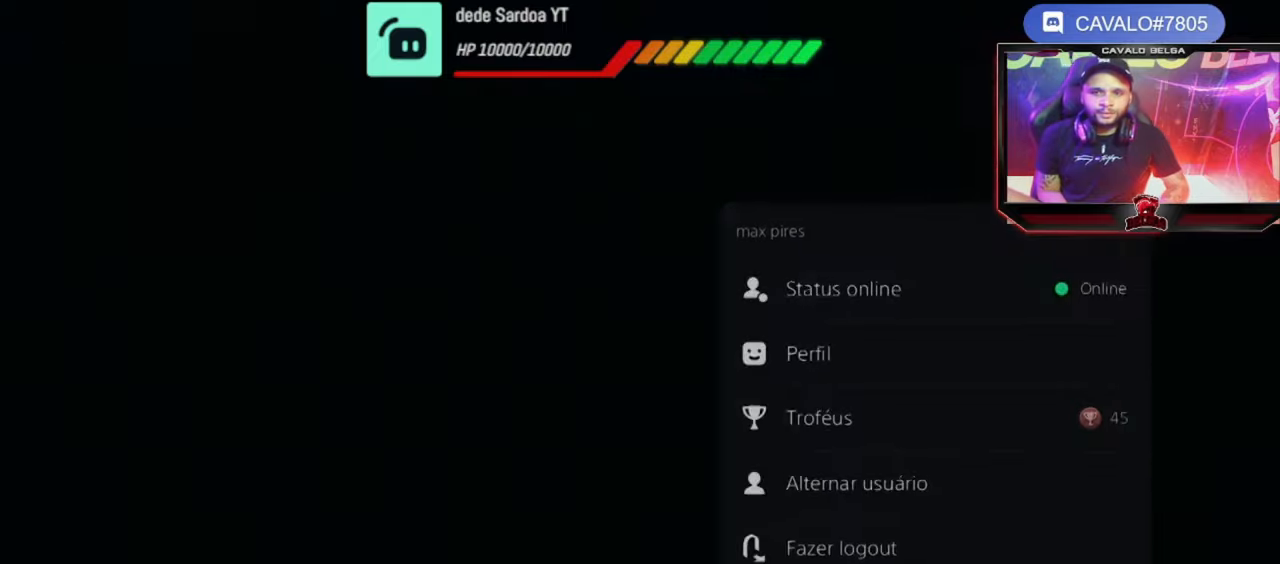
{"buttons": [], "left_stick": "center", "right_stick": "center", "events": []}
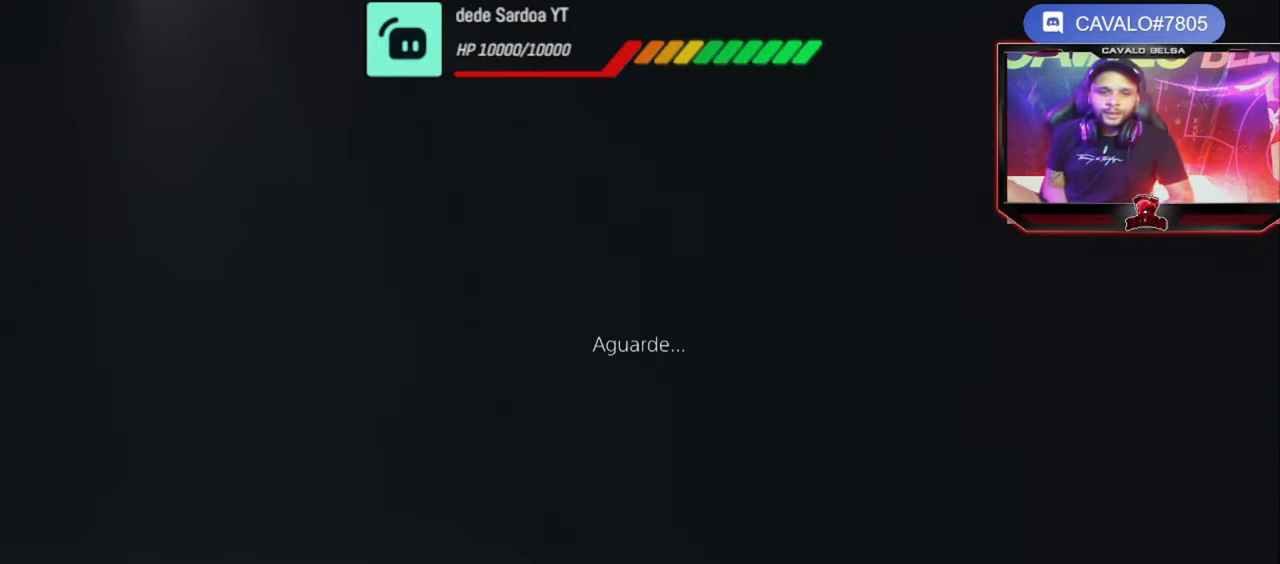
{"buttons": [], "left_stick": "center", "right_stick": "center", "events": []}
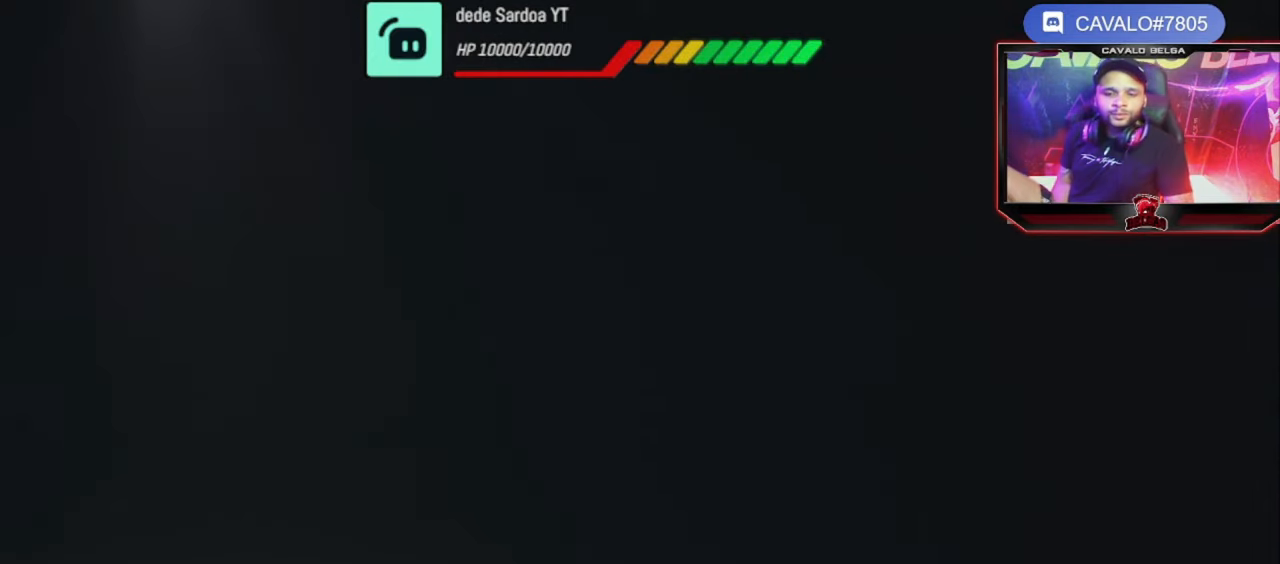
{"buttons": [], "left_stick": "center", "right_stick": "center", "events": []}
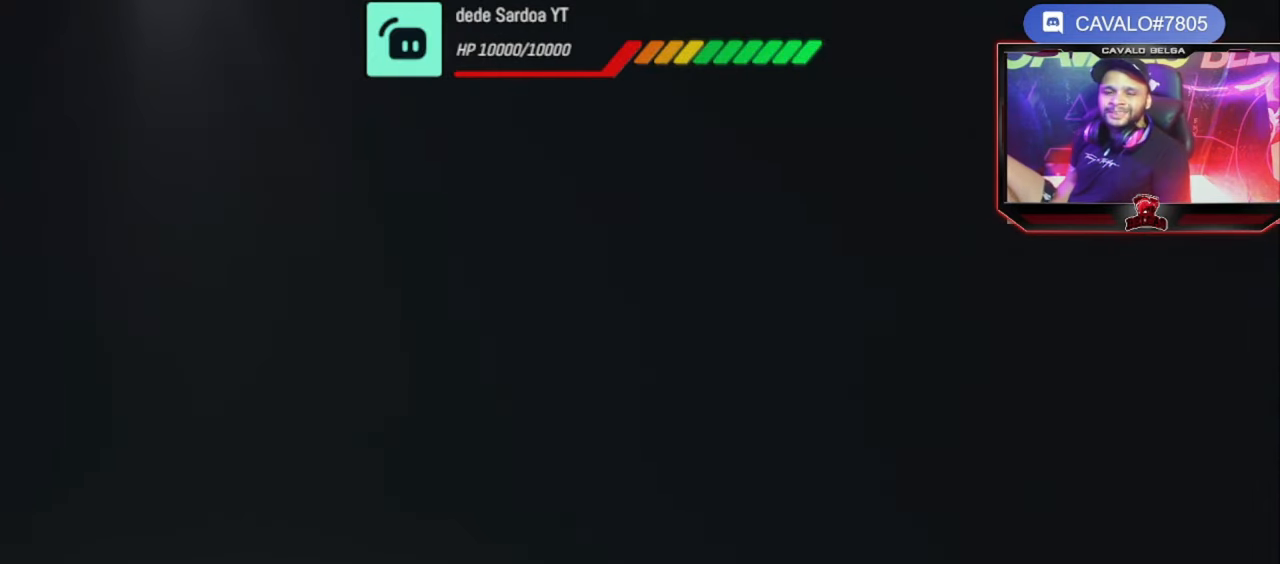
{"buttons": [], "left_stick": "center", "right_stick": "center", "events": []}
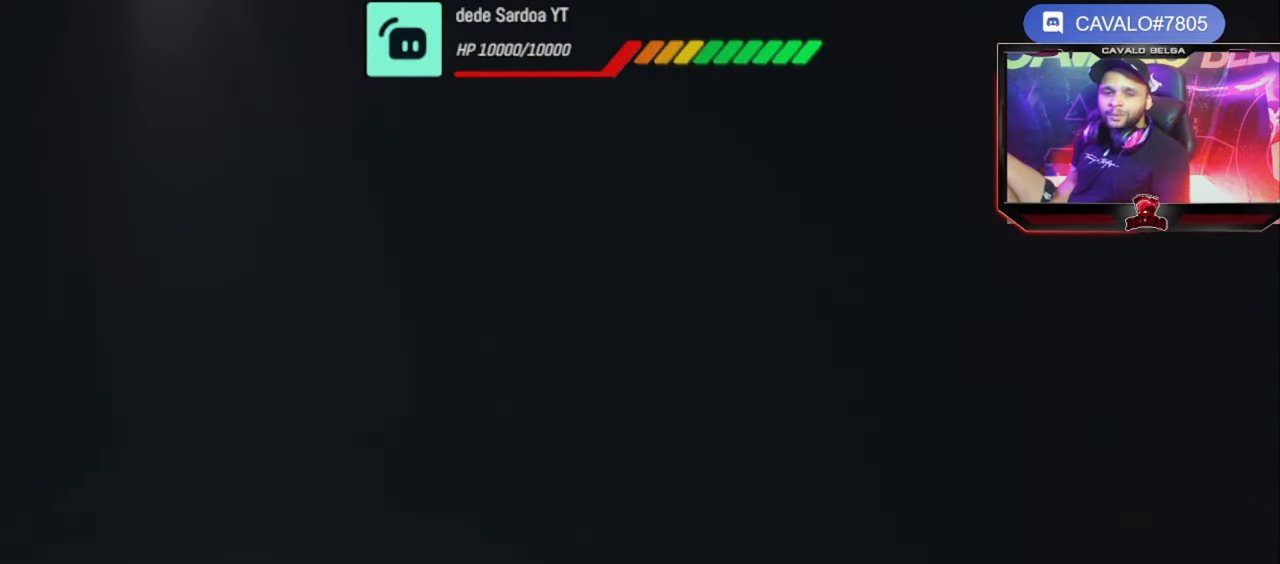
{"buttons": [], "left_stick": "center", "right_stick": "center", "events": []}
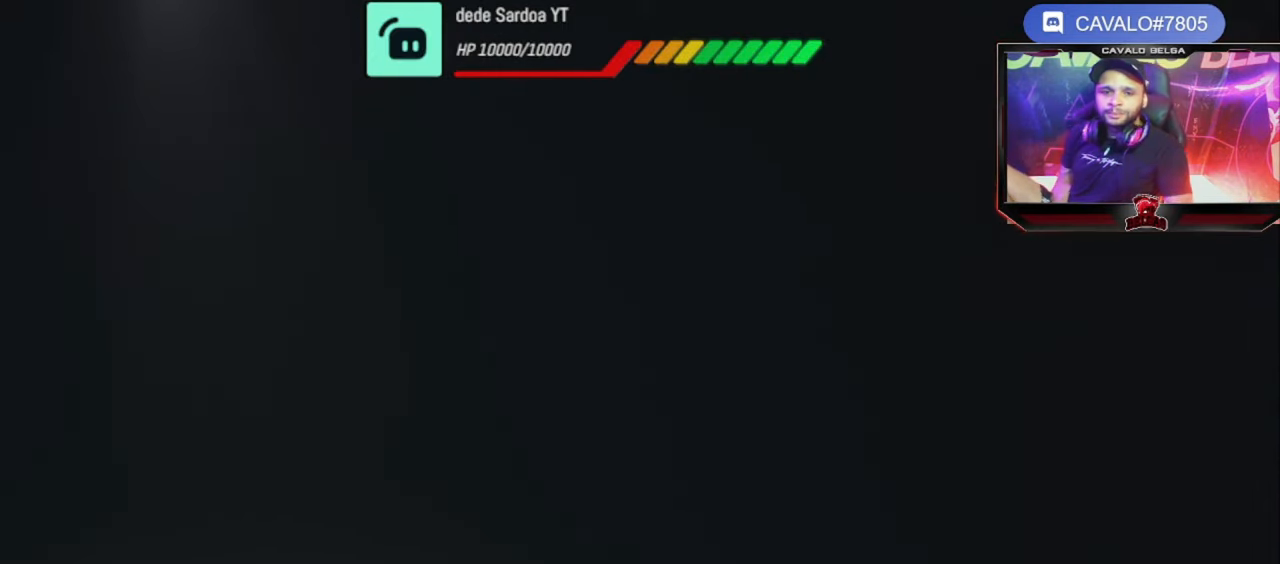
{"buttons": [], "left_stick": "center", "right_stick": "center", "events": []}
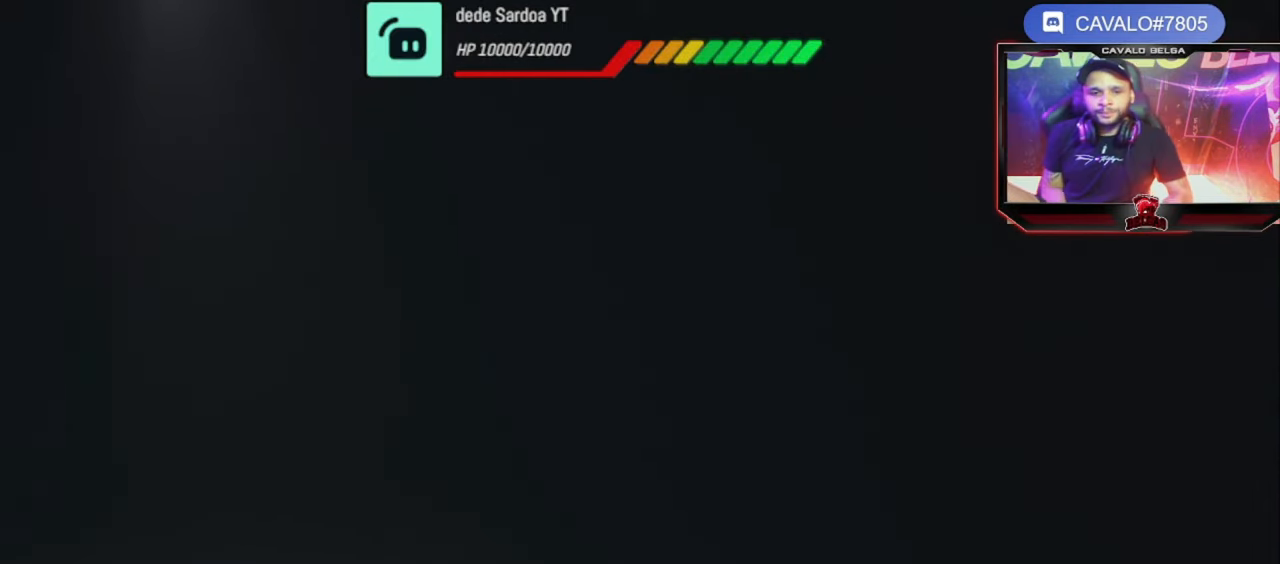
{"buttons": [], "left_stick": "center", "right_stick": "center", "events": []}
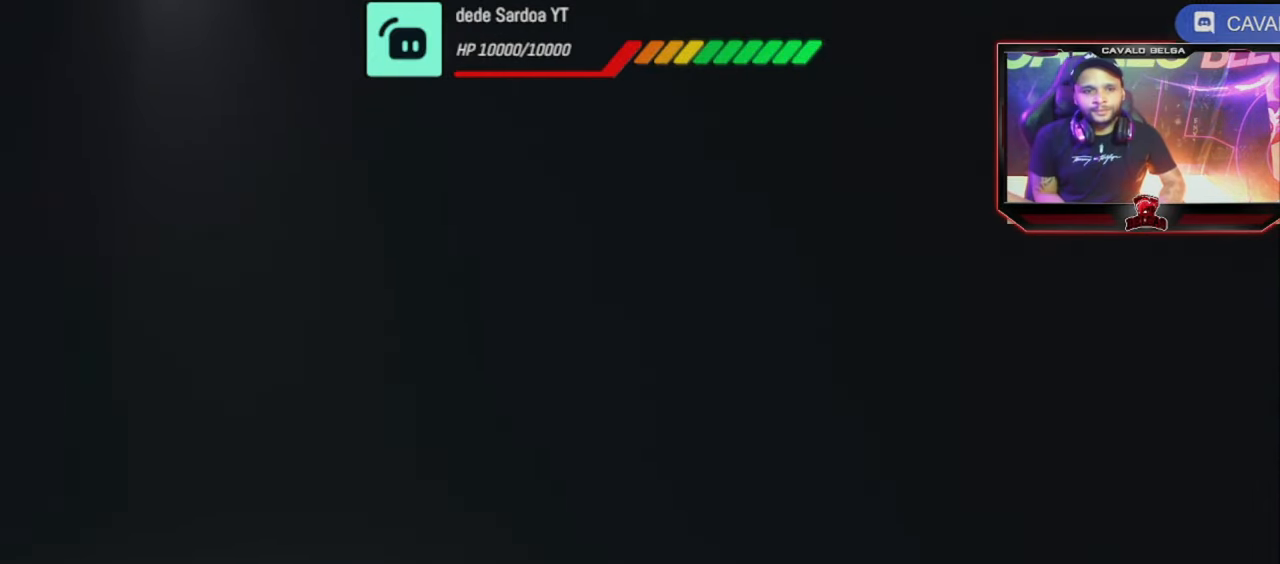
{"buttons": [], "left_stick": "left", "right_stick": "center", "events": [[40, "left_stick", "right"], [280, "left_stick", "center"], [400, "left_stick", "left"]]}
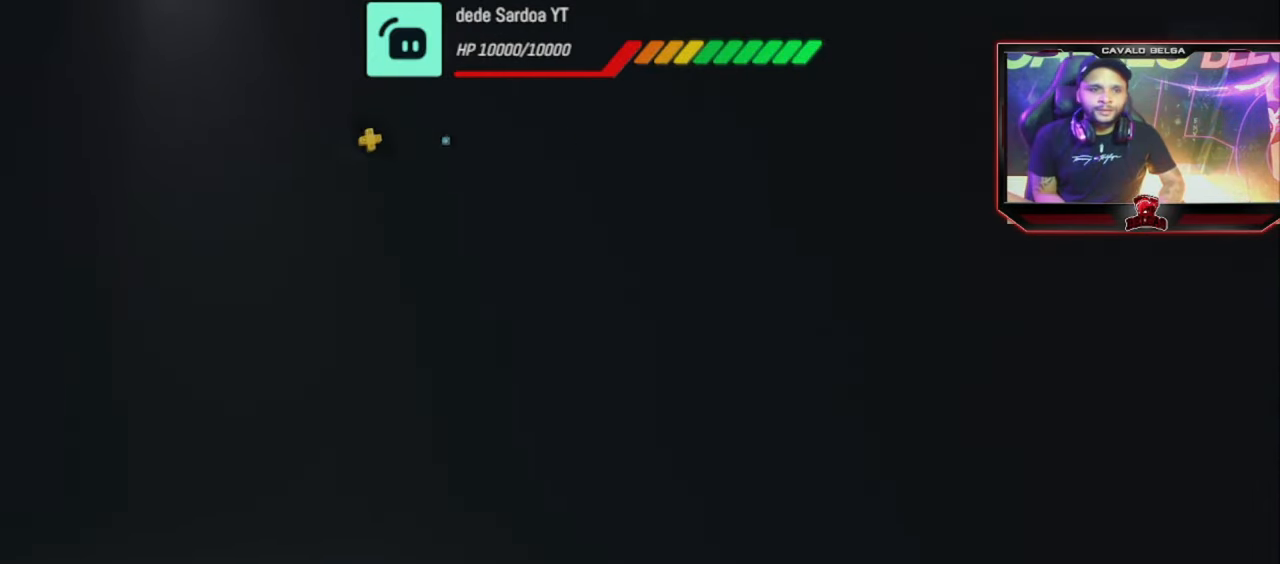
{"buttons": [], "left_stick": "right", "right_stick": "center", "events": [[40, "left_stick", "center"], [440, "left_stick", "right"]]}
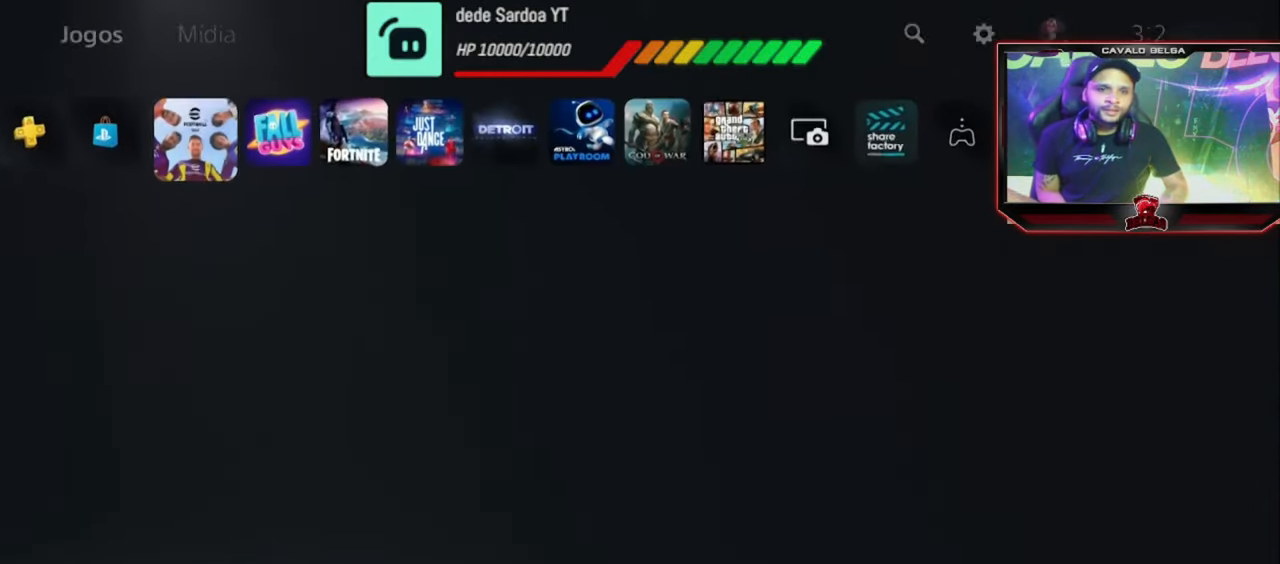
{"buttons": [], "left_stick": "right", "right_stick": "center", "events": [[80, "left_stick", "center"], [160, "left_stick", "left"], [280, "left_stick", "center"], [440, "left_stick", "right"]]}
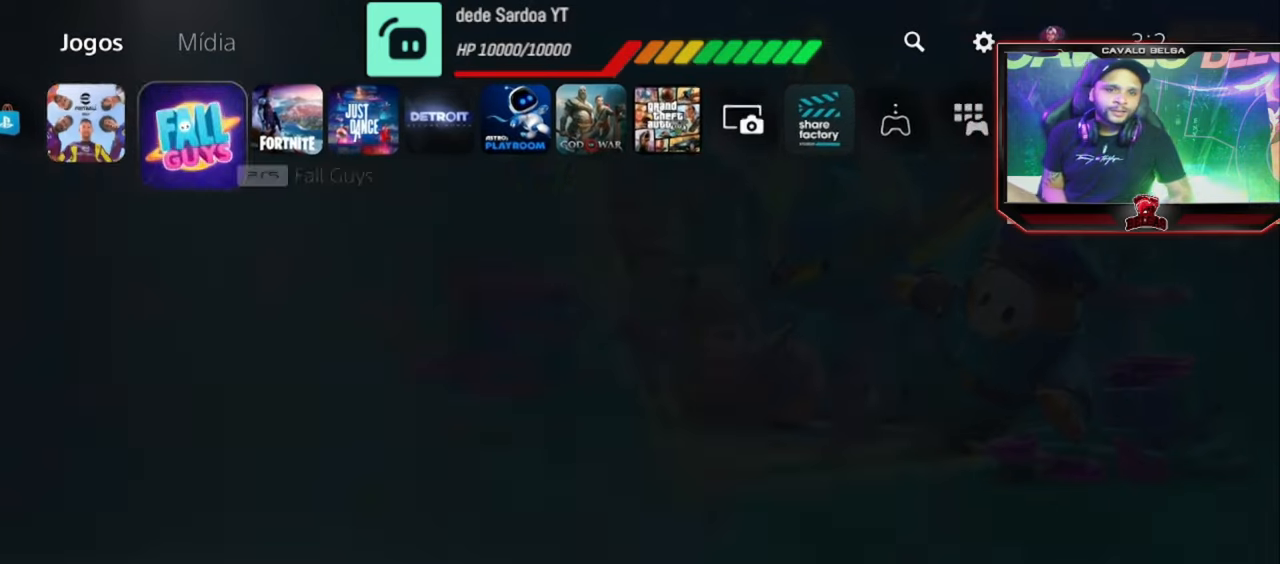
{"buttons": [], "left_stick": "center", "right_stick": "center", "events": [[160, "left_stick", "left"], [320, "left_stick", "center"]]}
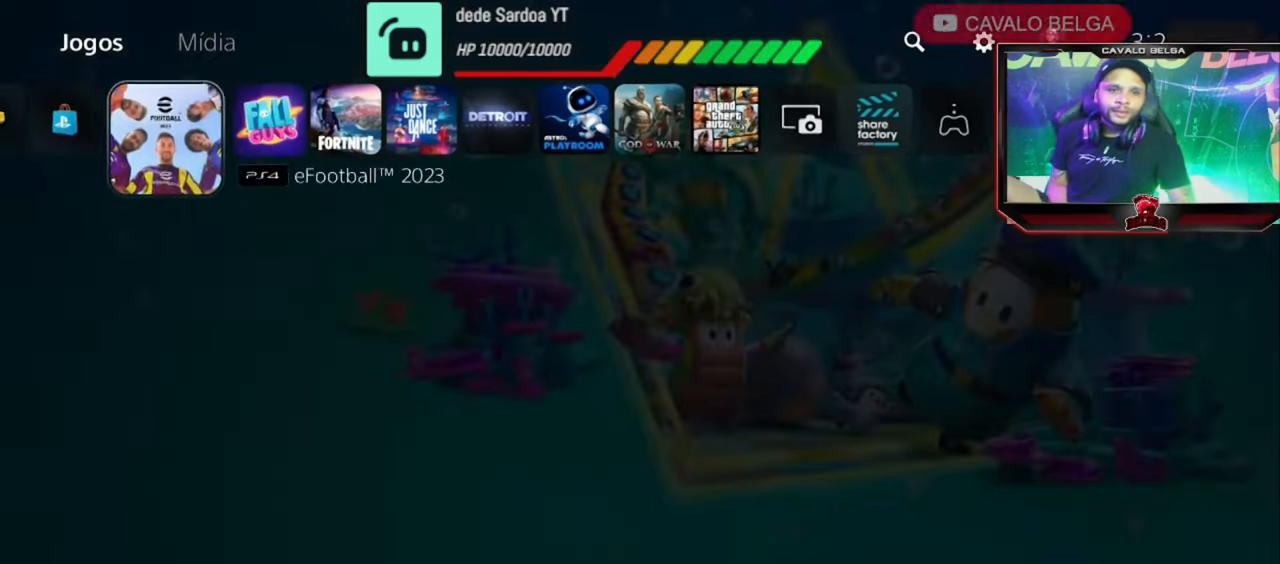
{"buttons": [], "left_stick": "center", "right_stick": "center", "events": []}
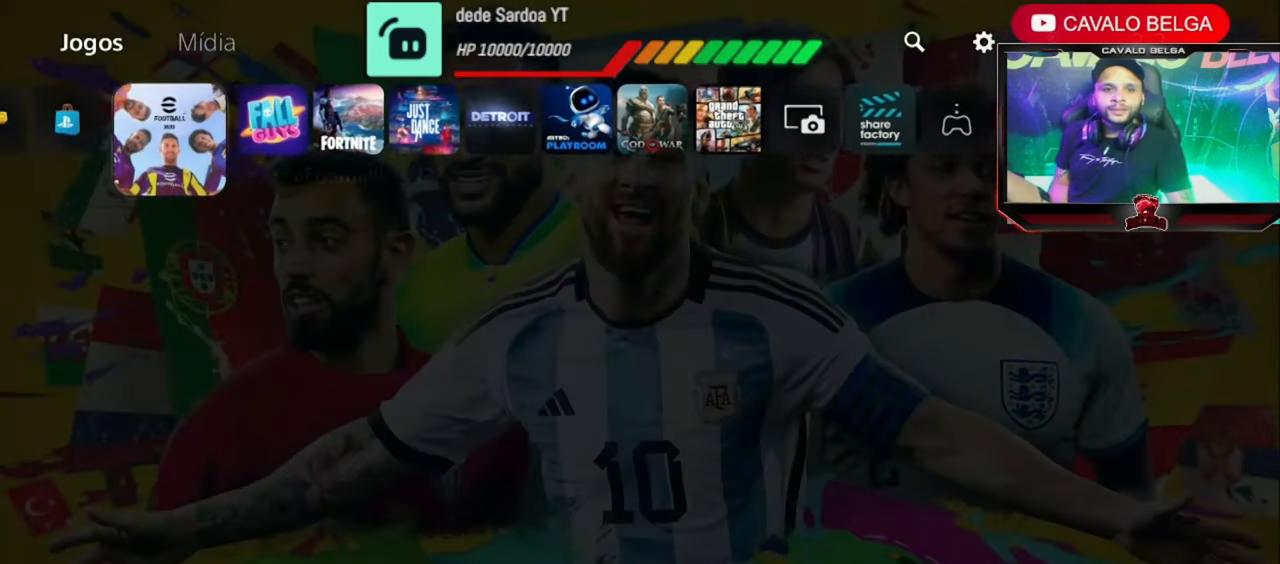
{"buttons": [], "left_stick": "center", "right_stick": "center", "events": []}
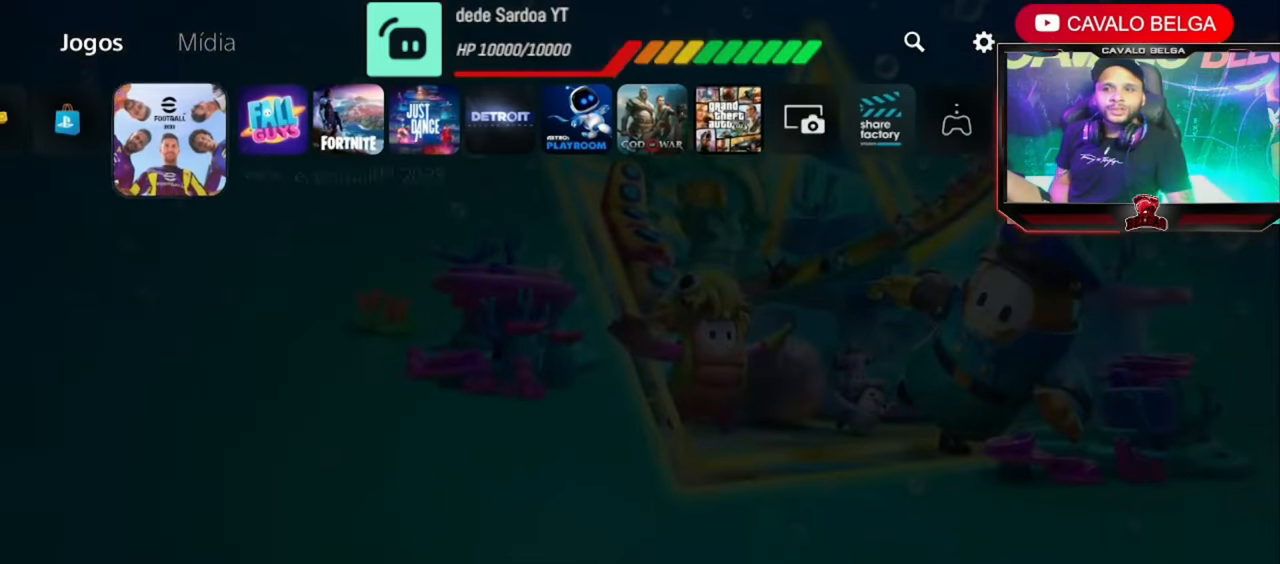
{"buttons": [], "left_stick": "center", "right_stick": "center", "events": []}
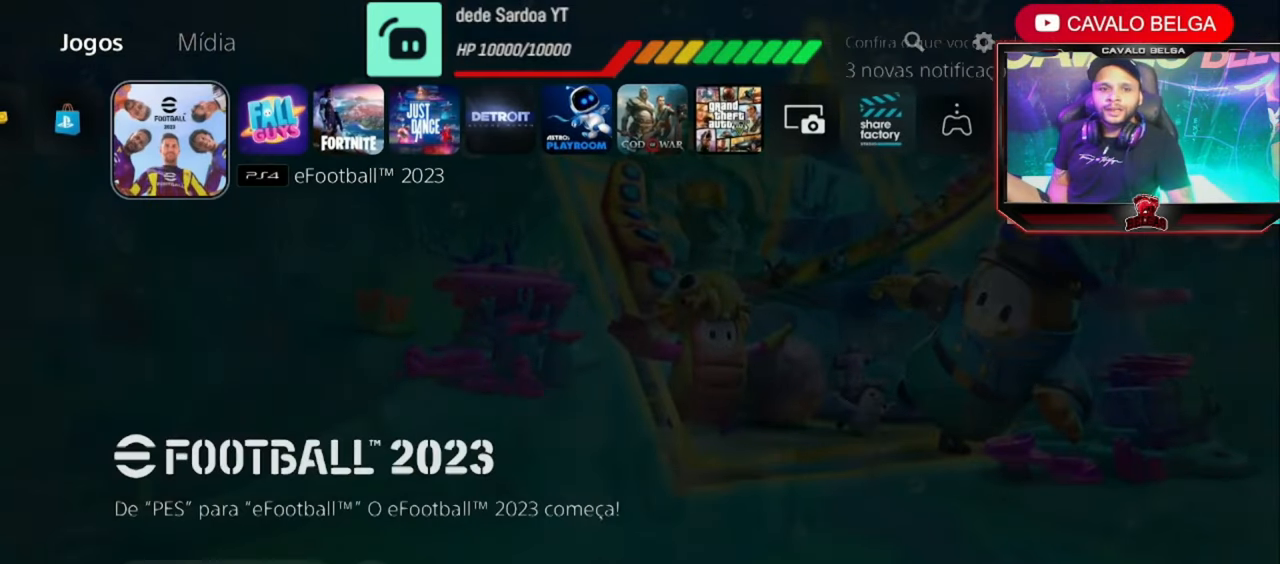
{"buttons": [], "left_stick": "center", "right_stick": "center", "events": [[240, "CROSS", "down"], [320, "CROSS", "up"], [480, "CROSS", "down"], [520, "CROSS", "up"]]}
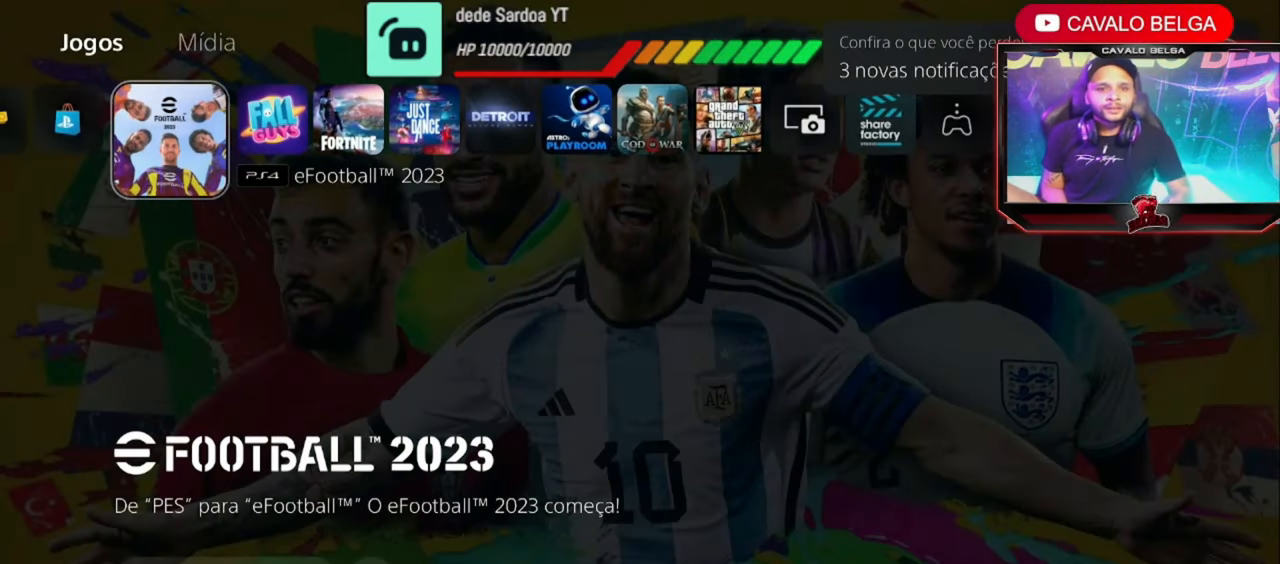
{"buttons": ["CROSS"], "left_stick": "center", "right_stick": "center", "events": [[120, "CROSS", "down"], [200, "CROSS", "up"], [440, "CROSS", "down"]]}
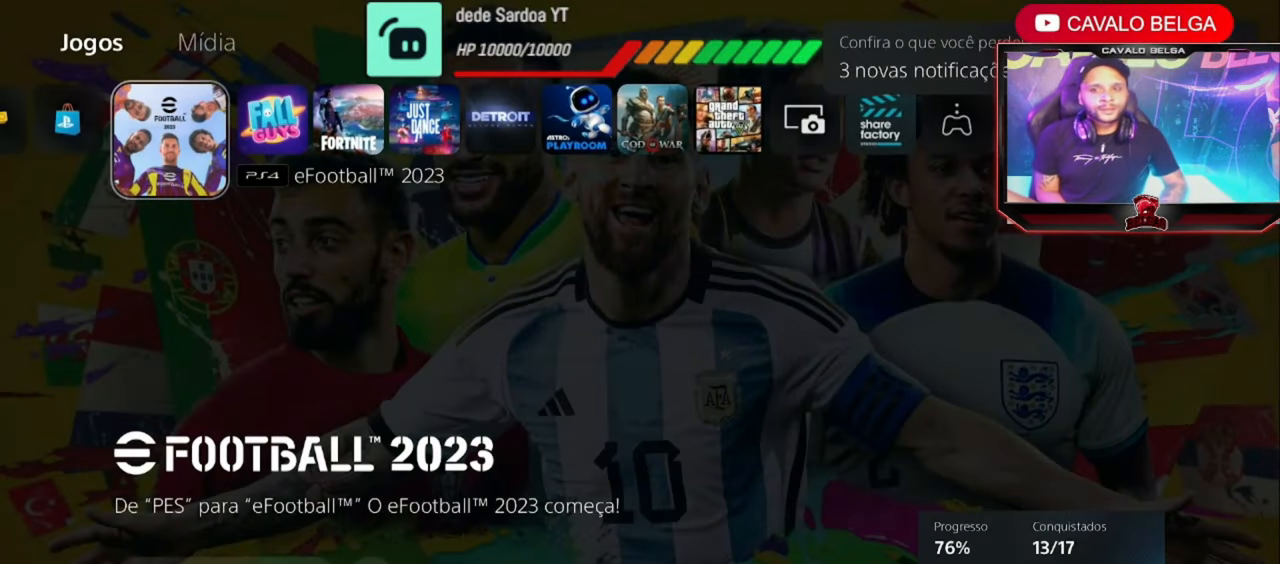
{"buttons": [], "left_stick": "center", "right_stick": "center", "events": [[360, "CROSS", "up"]]}